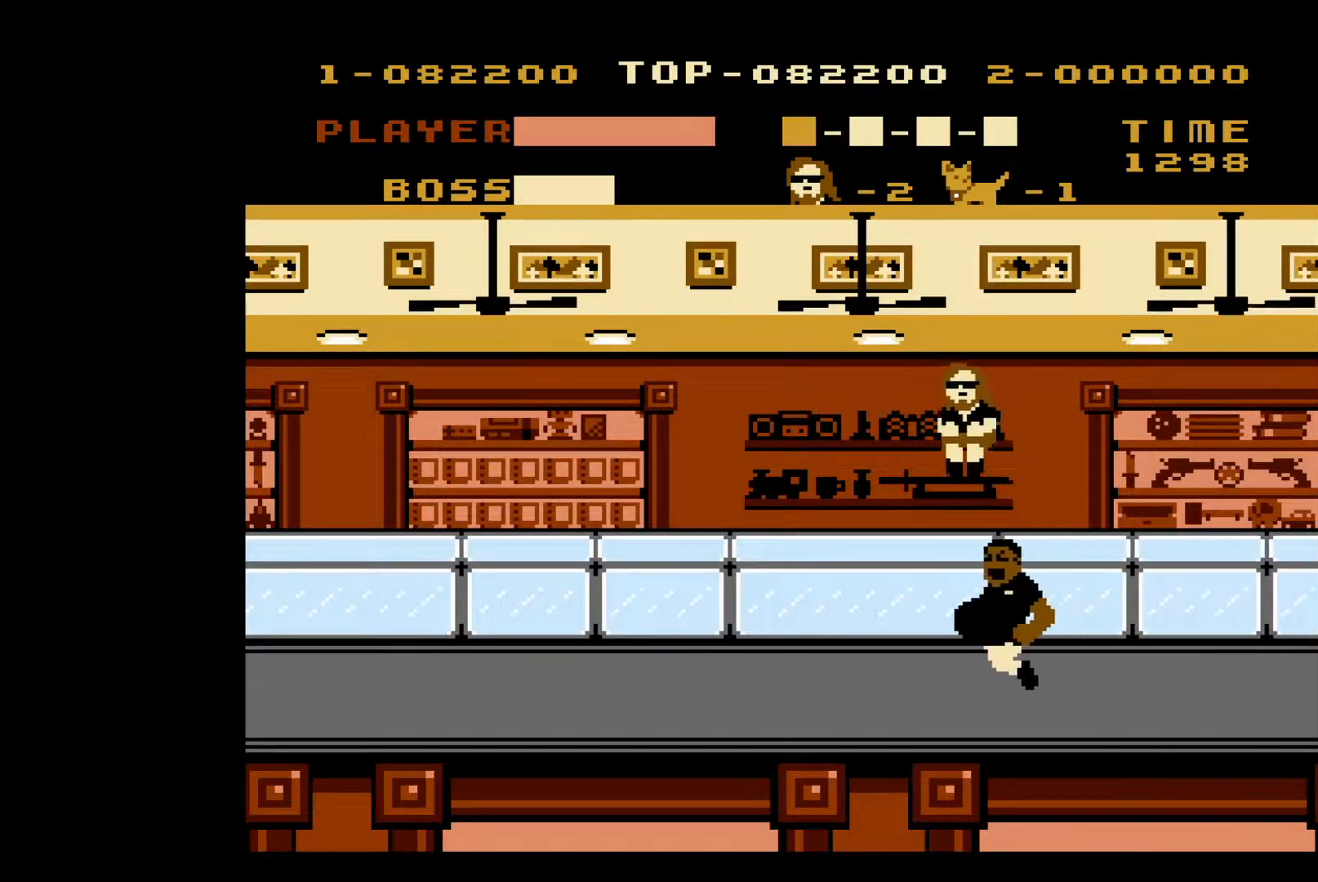
Gameplay with a controller (Nintendo layout); each line is a JSON object with the inputs held at the frame after it. "events" lists button and stick changes between this image and that frame as [ms after this image, input, new state], when the widget could be followed in between. Not read: L3 R3.
{"buttons": ["DPAD_LEFT"], "events": [[117, "A", "up"]]}
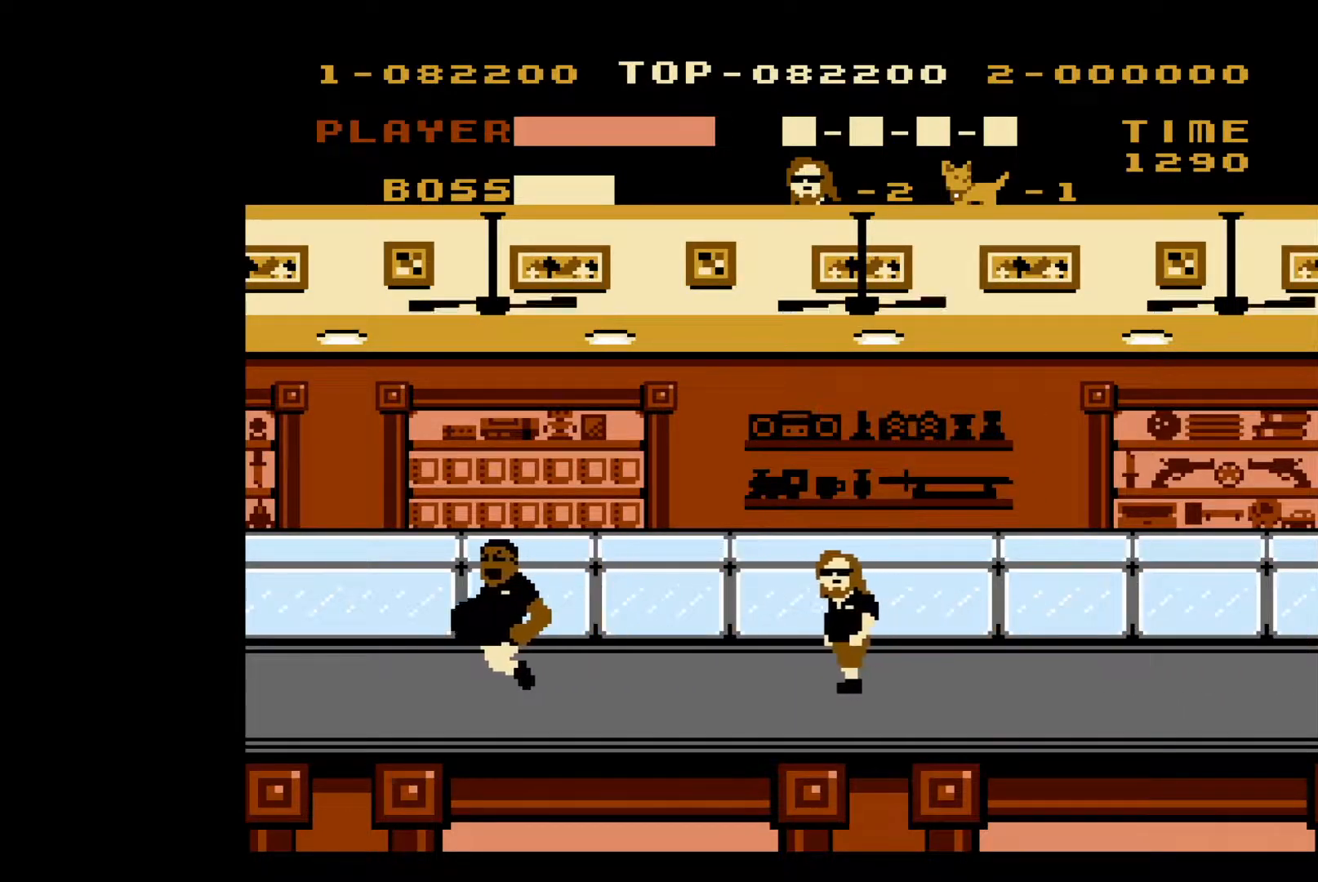
{"buttons": ["DPAD_LEFT"], "events": []}
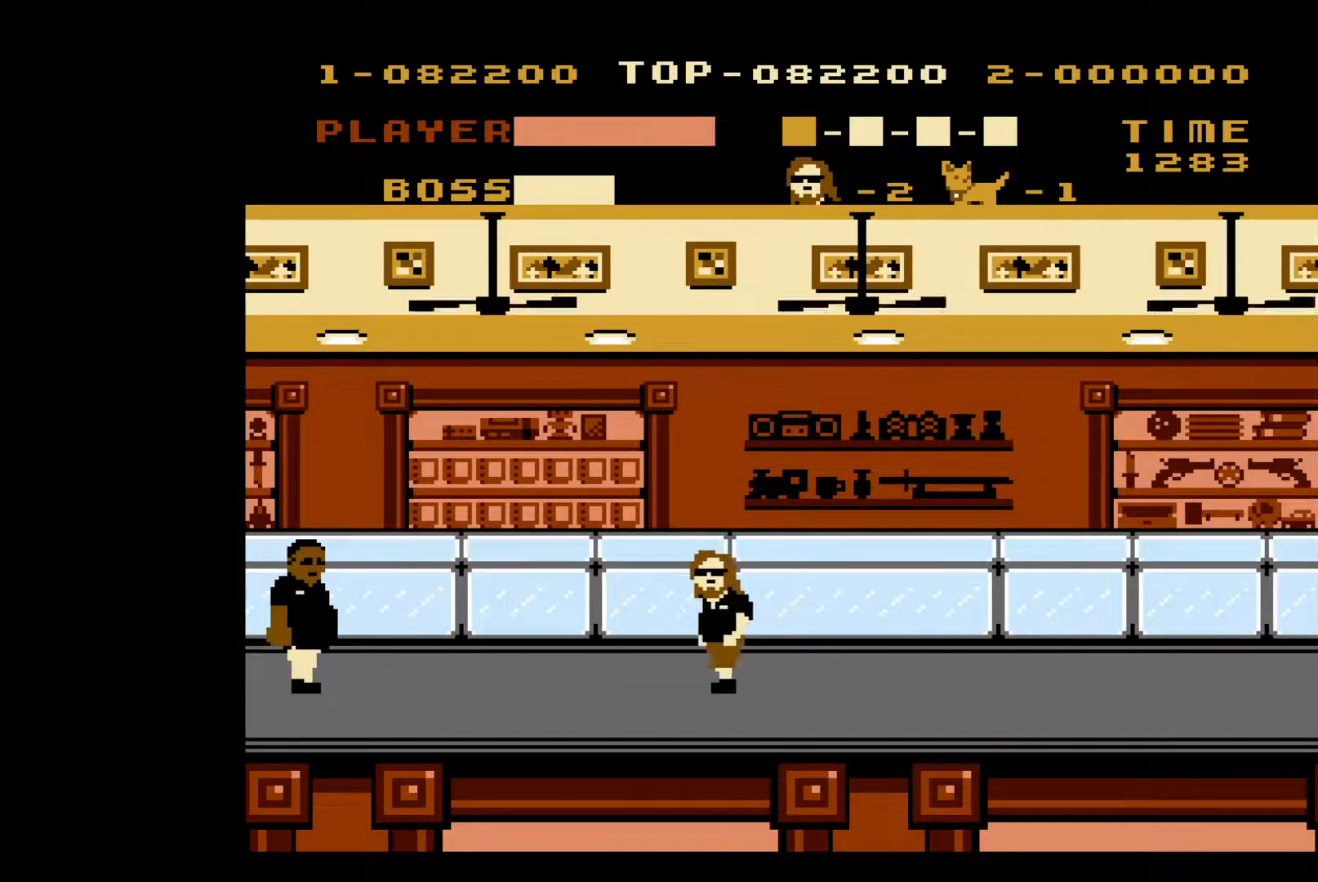
{"buttons": ["DPAD_LEFT"], "events": []}
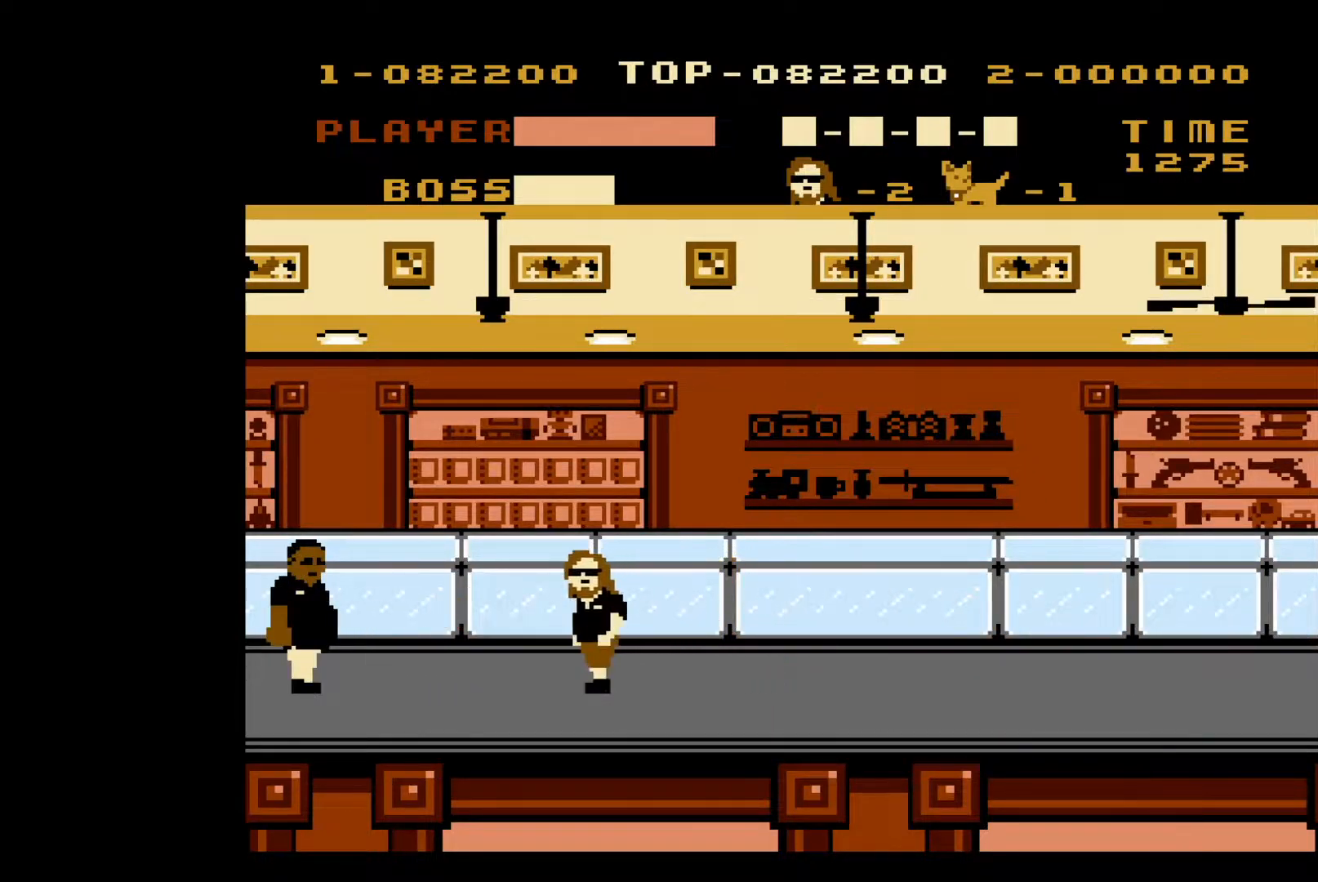
{"buttons": ["DPAD_LEFT"], "events": []}
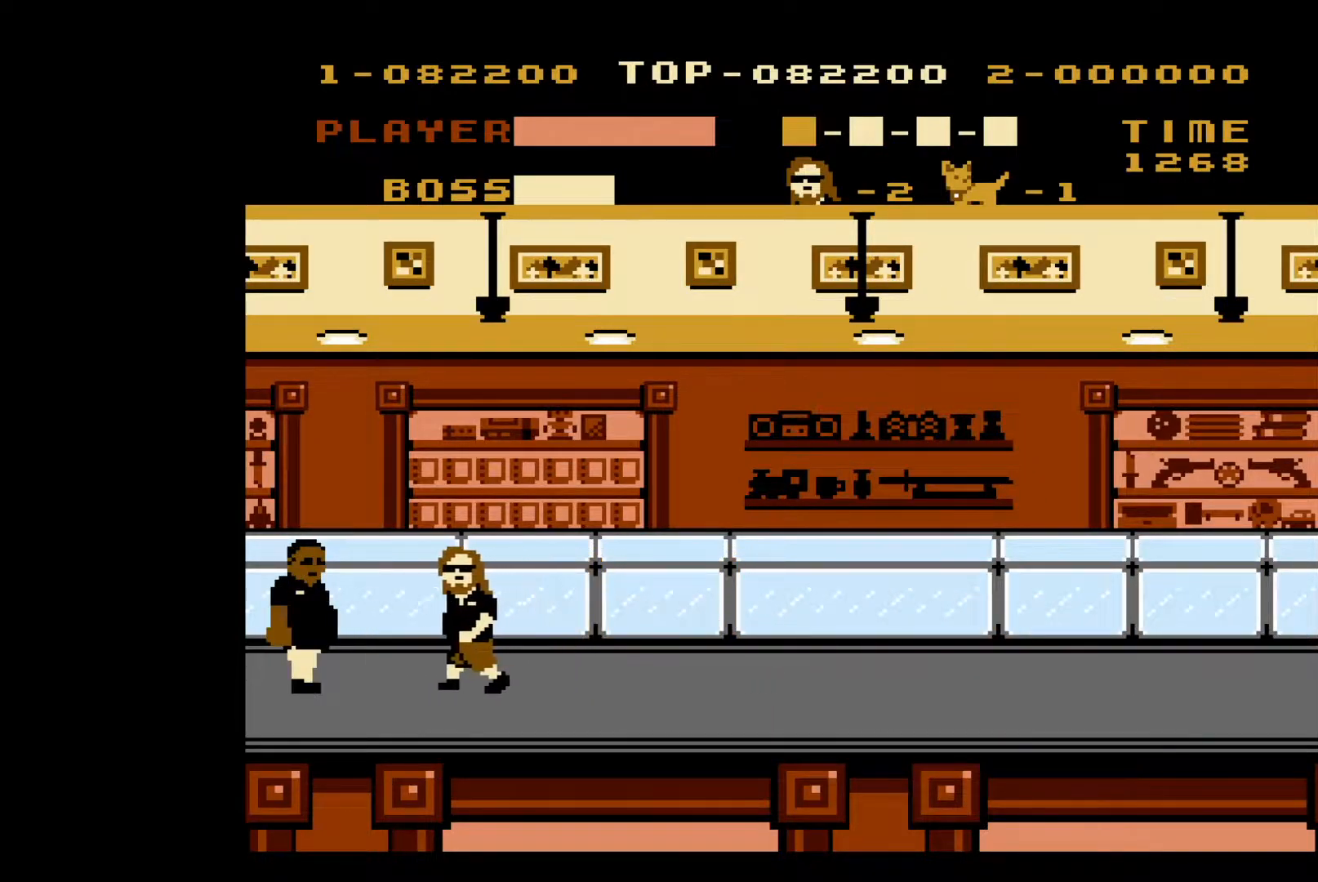
{"buttons": ["B"], "events": [[317, "B", "down"], [350, "DPAD_LEFT", "up"], [383, "B", "up"], [467, "B", "down"]]}
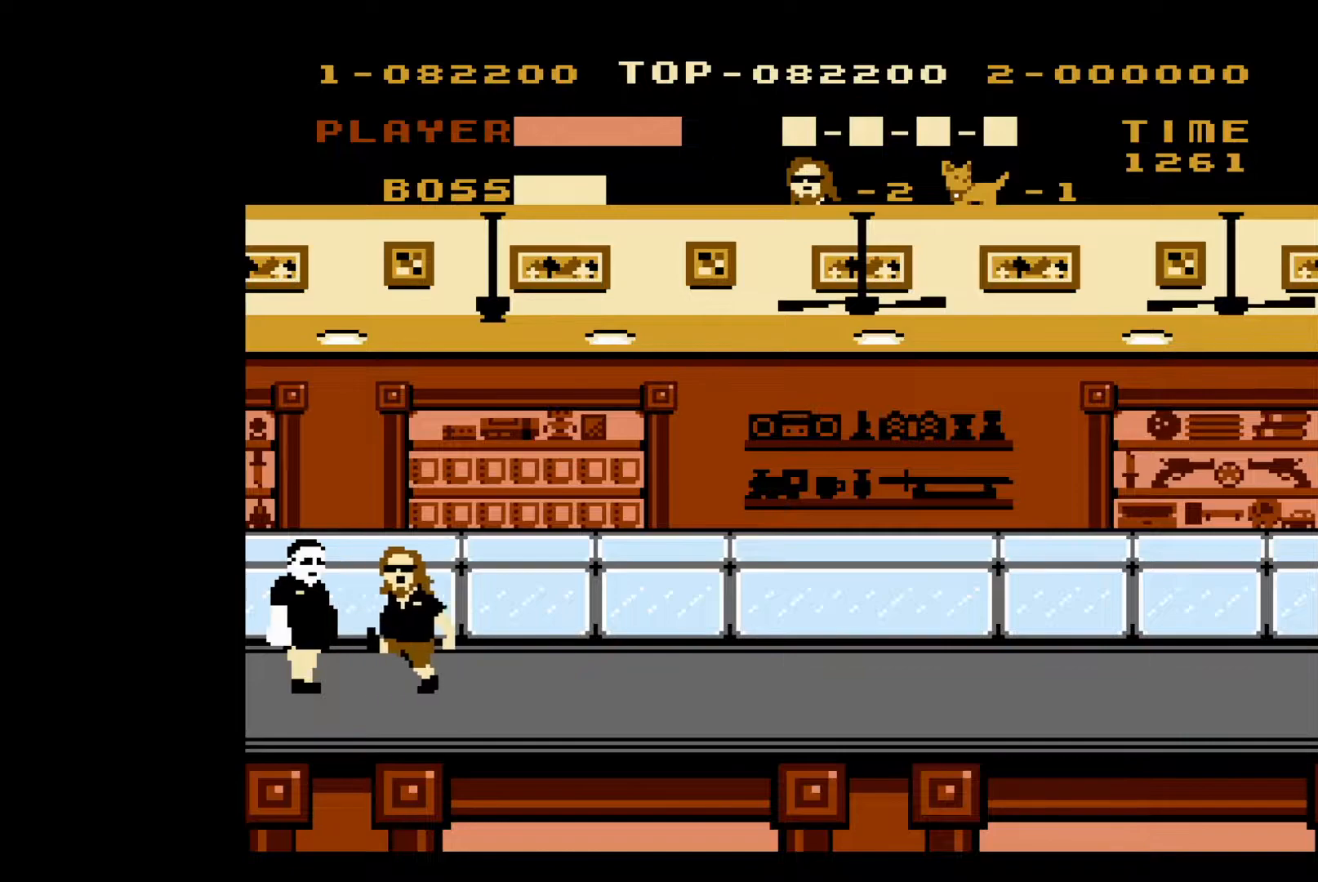
{"buttons": ["B"], "events": [[17, "B", "up"], [83, "B", "down"], [167, "B", "up"], [217, "DPAD_LEFT", "down"], [333, "B", "down"], [400, "DPAD_LEFT", "up"], [433, "B", "up"], [467, "B", "down"]]}
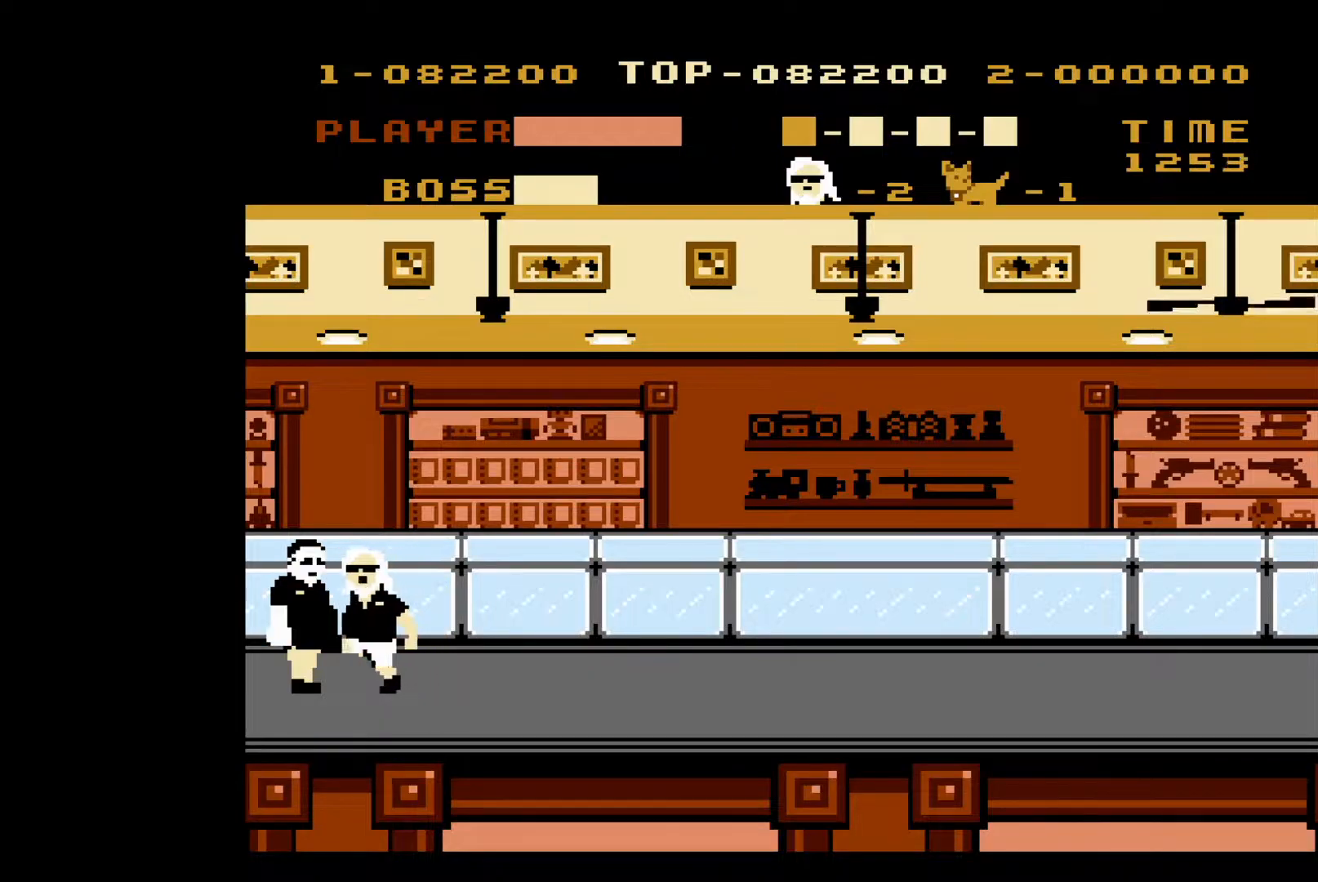
{"buttons": ["DPAD_RIGHT"], "events": [[67, "B", "up"], [133, "B", "down"], [200, "B", "up"], [250, "B", "down"], [317, "B", "up"], [400, "B", "down"], [400, "DPAD_RIGHT", "down"], [467, "B", "up"]]}
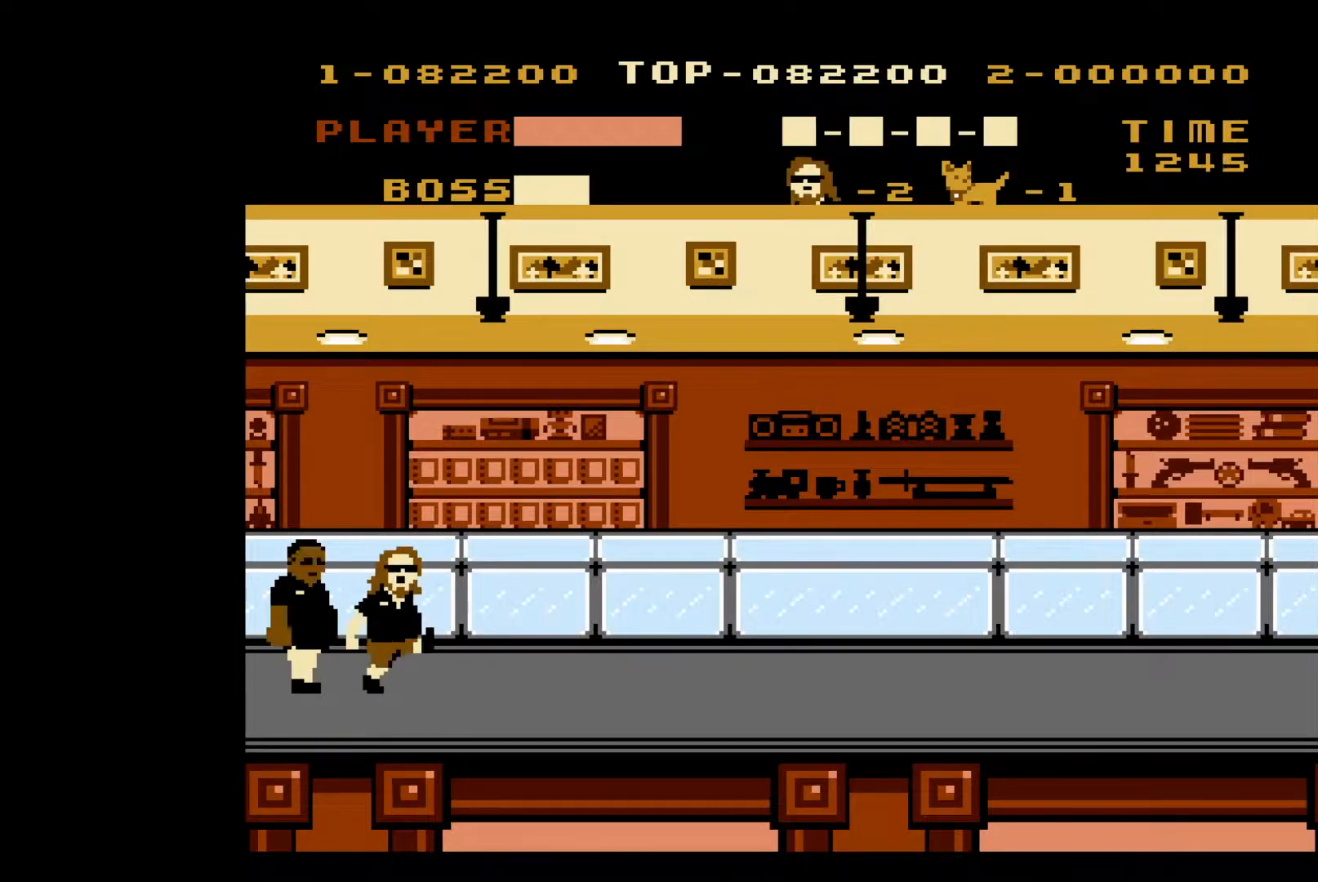
{"buttons": ["A", "DPAD_RIGHT"], "events": [[433, "A", "down"]]}
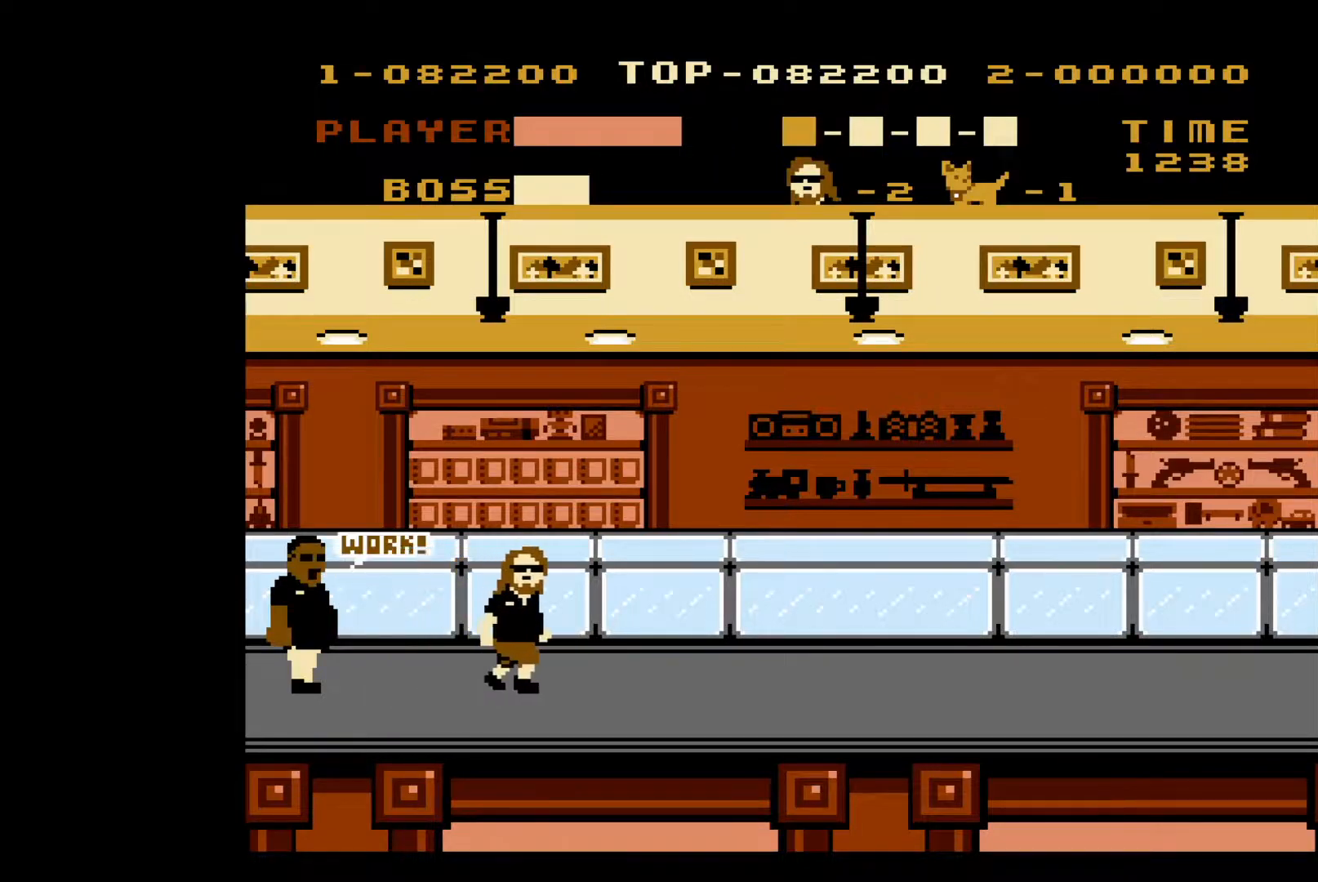
{"buttons": ["DPAD_RIGHT"], "events": [[483, "A", "up"]]}
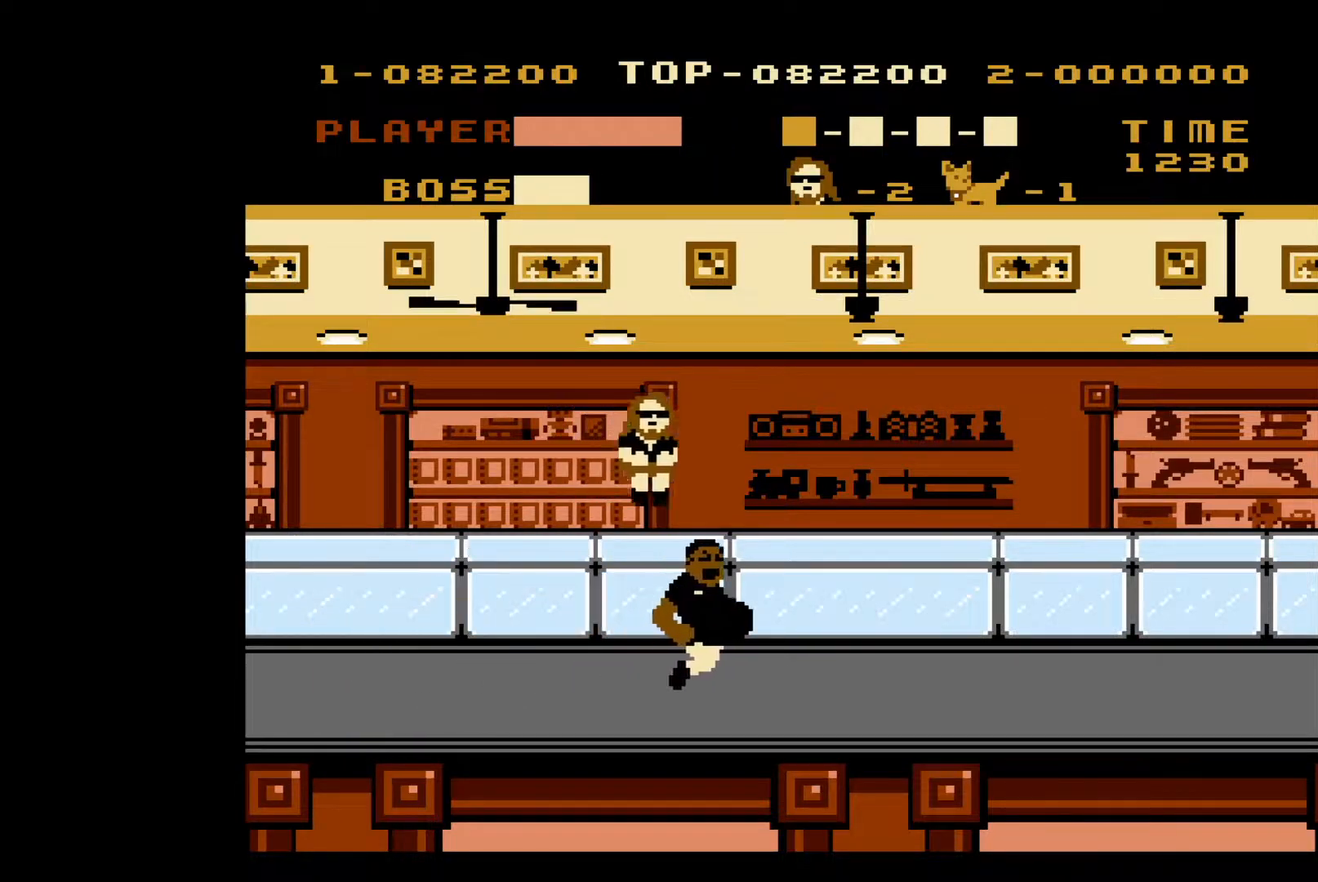
{"buttons": ["DPAD_RIGHT"], "events": []}
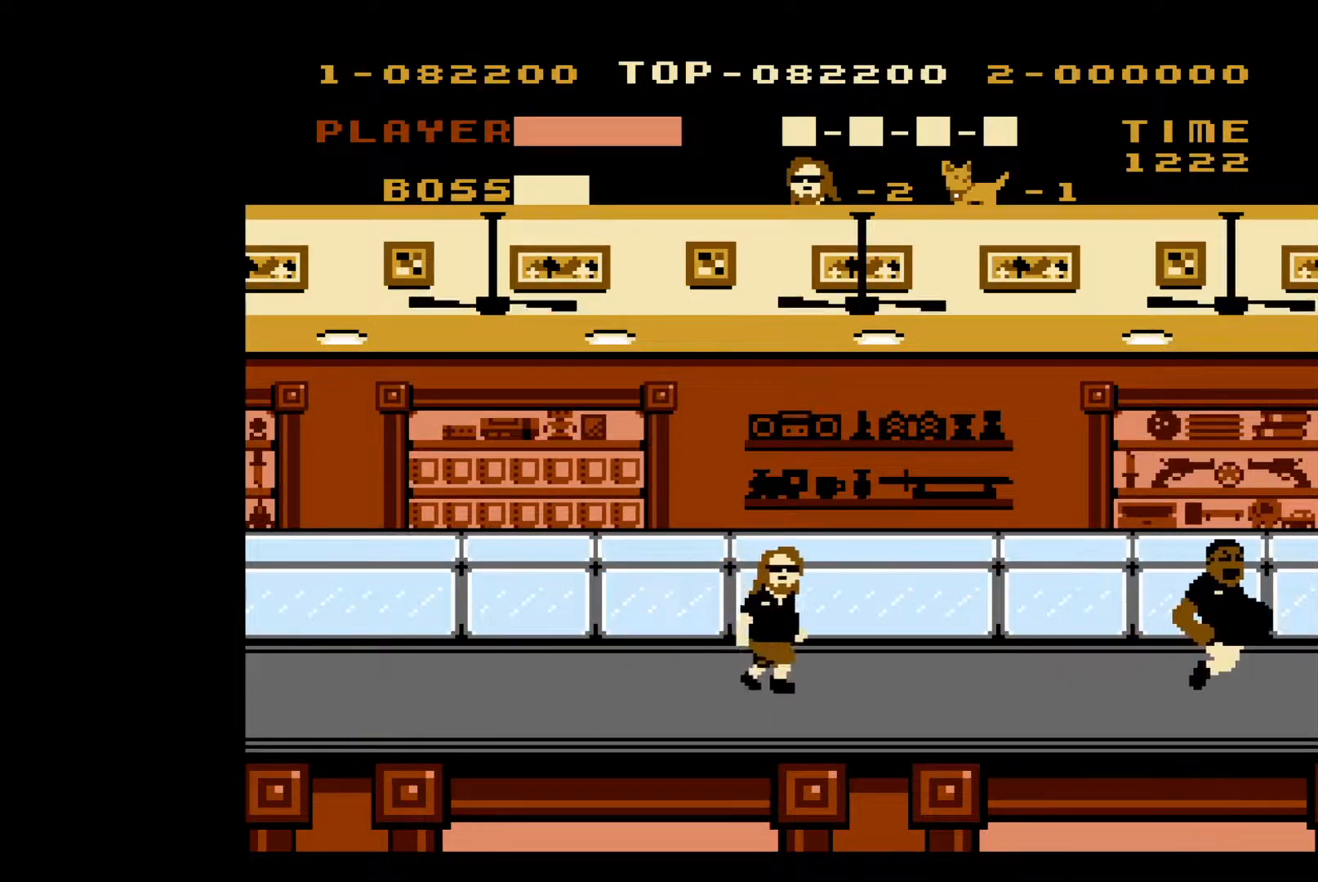
{"buttons": ["DPAD_RIGHT"], "events": []}
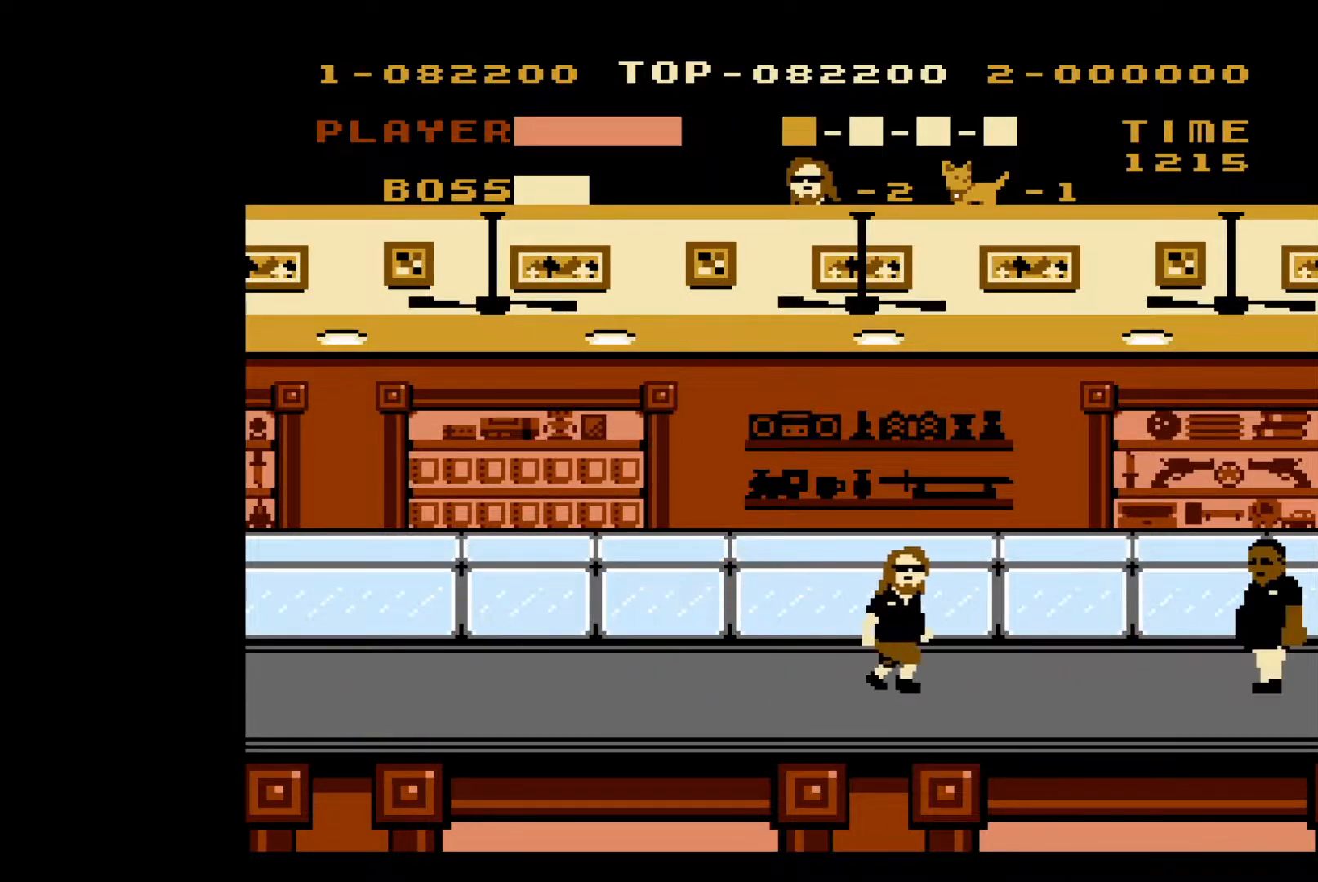
{"buttons": ["DPAD_RIGHT"], "events": []}
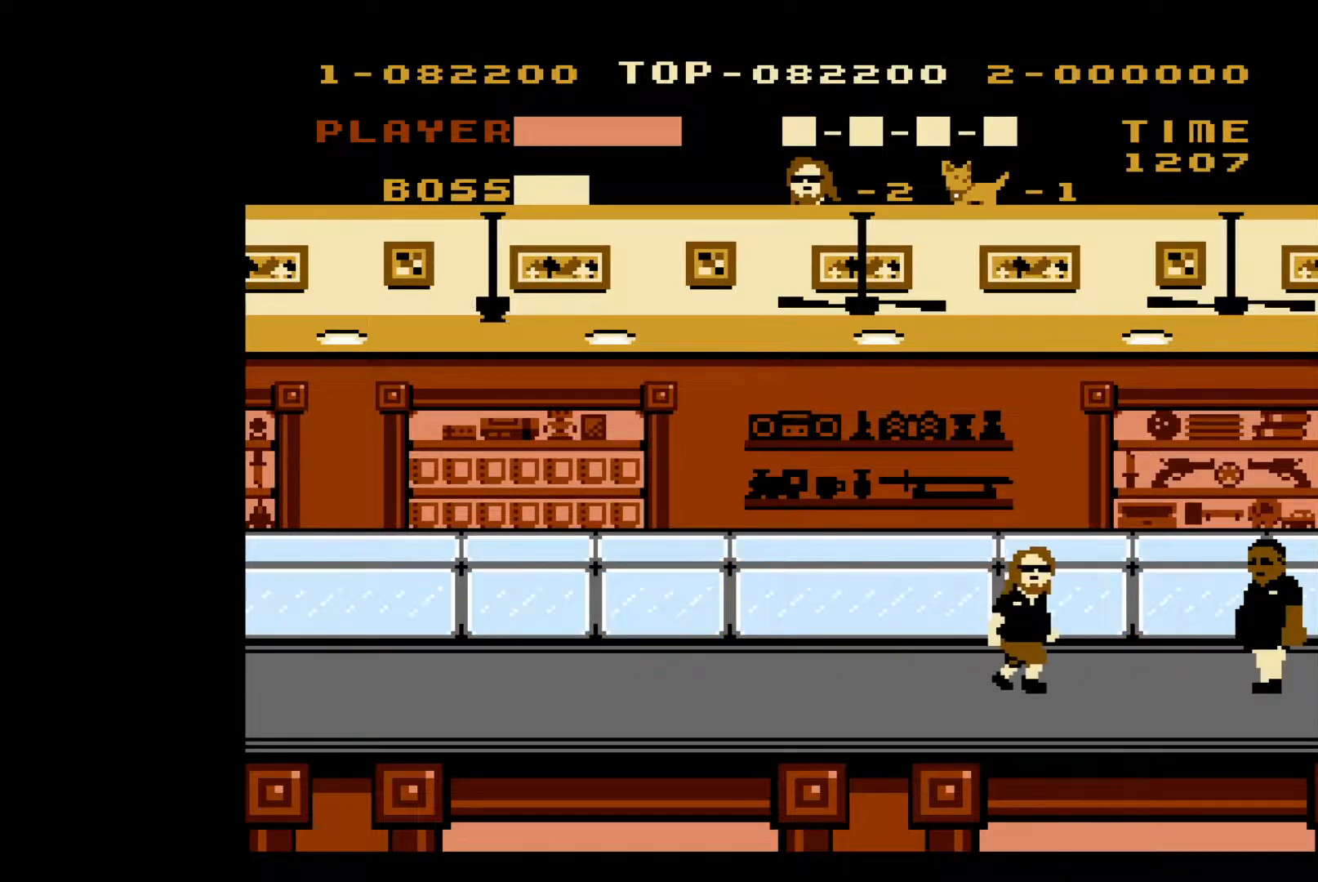
{"buttons": ["DPAD_RIGHT"], "events": []}
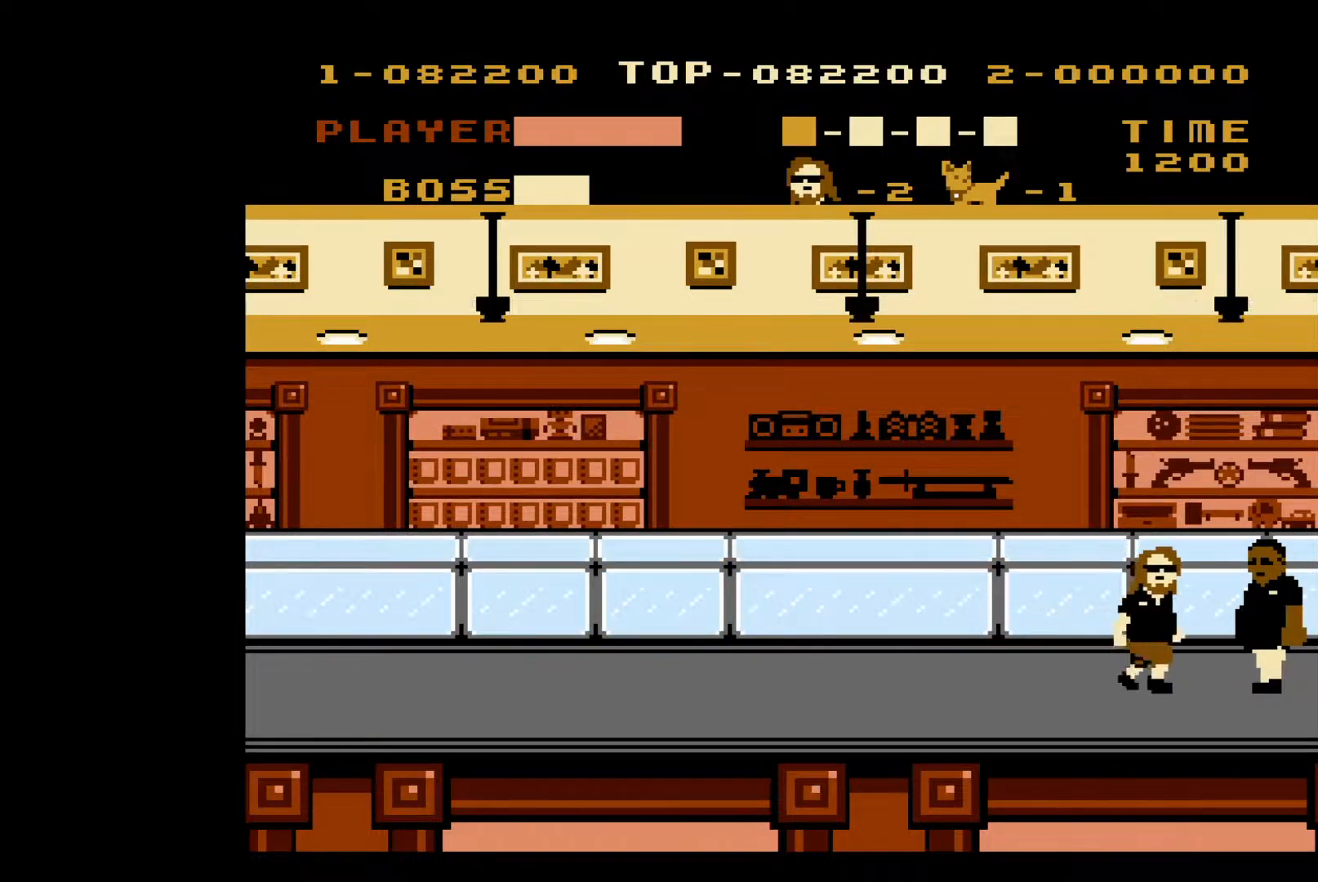
{"buttons": [], "events": [[83, "B", "down"], [100, "DPAD_RIGHT", "up"], [200, "B", "up"], [233, "B", "down"], [317, "B", "up"], [383, "B", "down"], [467, "B", "up"]]}
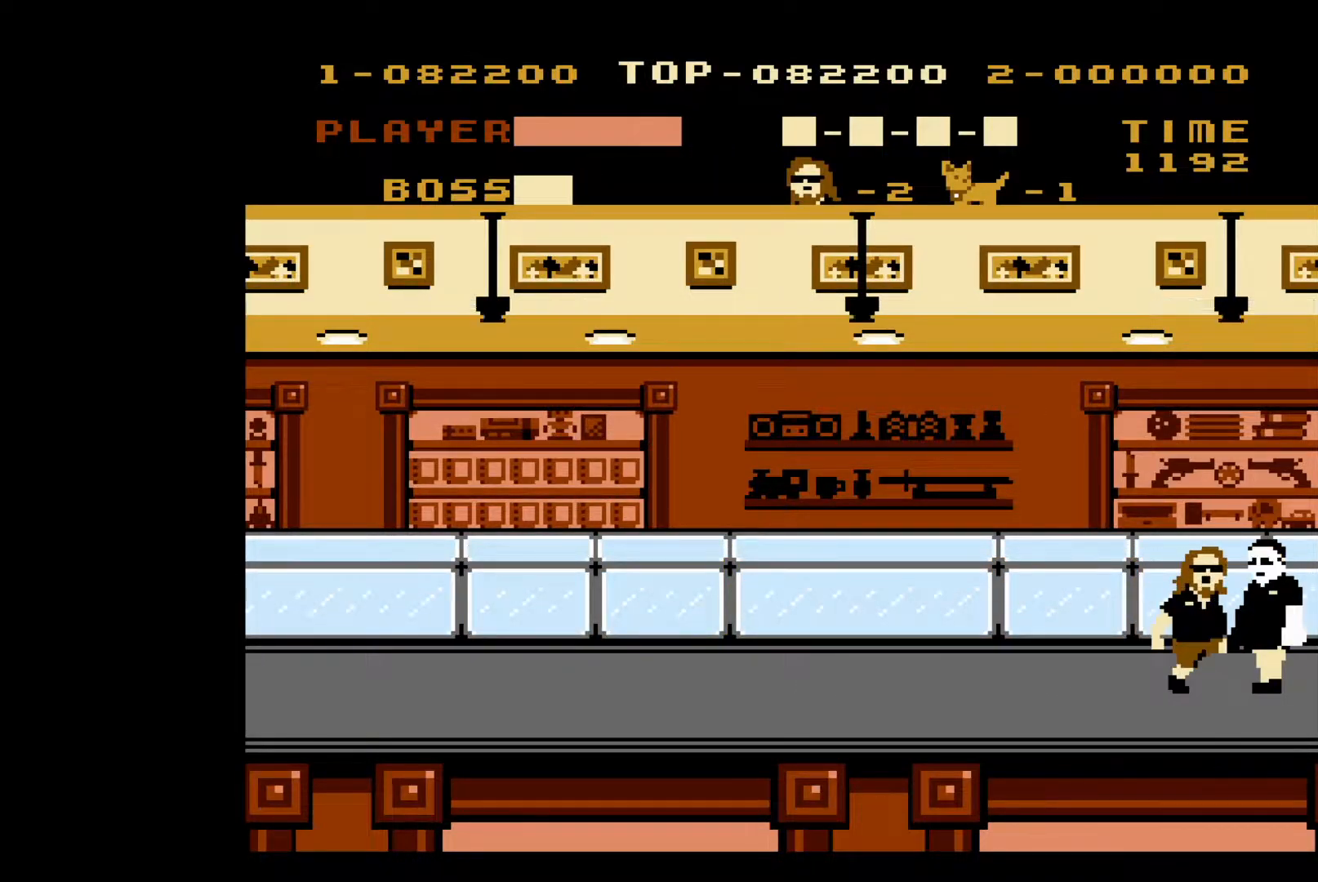
{"buttons": ["B"], "events": [[17, "B", "down"], [100, "B", "up"], [167, "B", "down"], [233, "B", "up"], [300, "B", "down"], [383, "B", "up"], [433, "B", "down"]]}
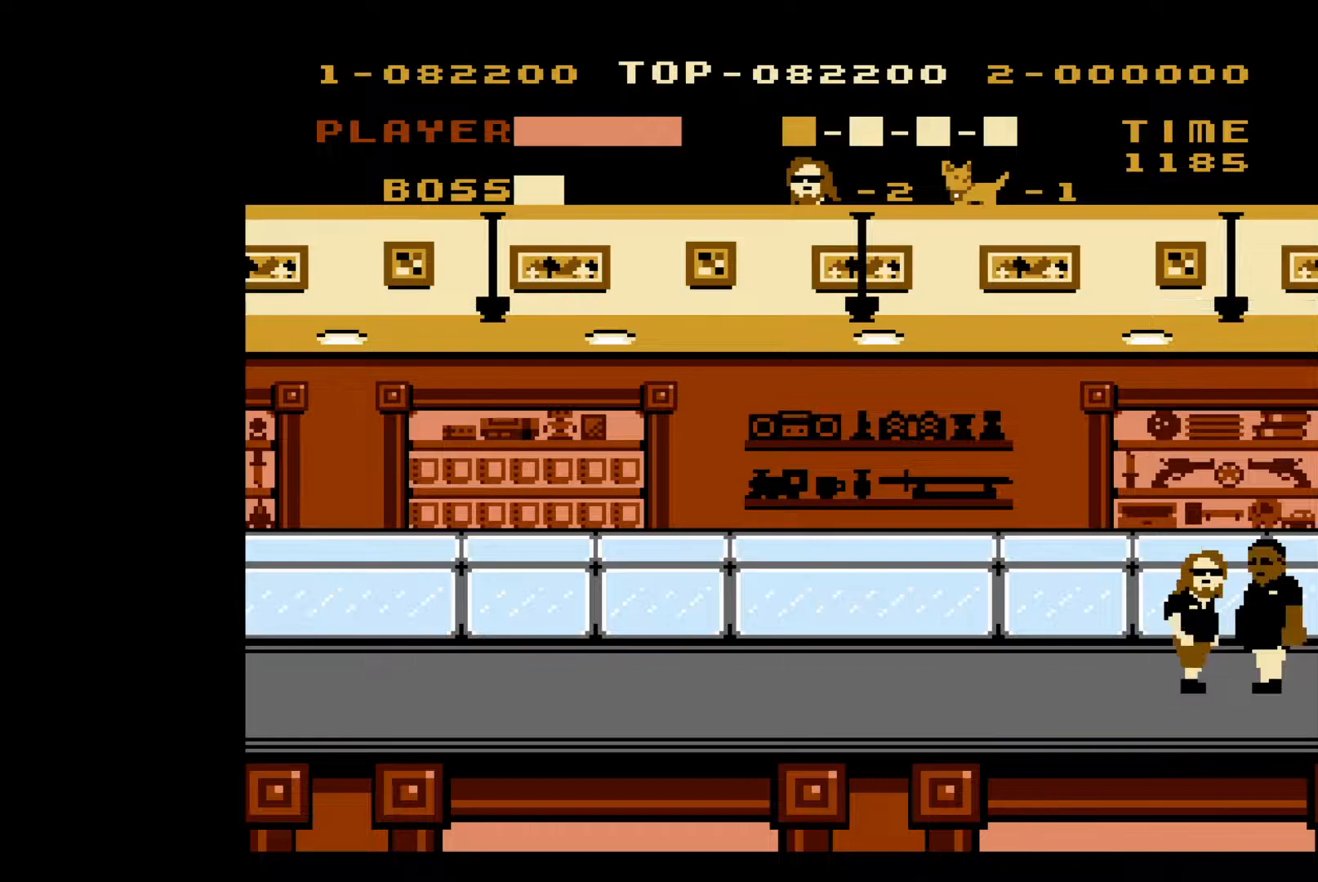
{"buttons": ["DPAD_LEFT"], "events": [[33, "B", "up"], [83, "B", "down"], [150, "B", "up"], [217, "B", "down"], [300, "B", "up"], [350, "B", "down"], [417, "B", "up"], [450, "DPAD_LEFT", "down"]]}
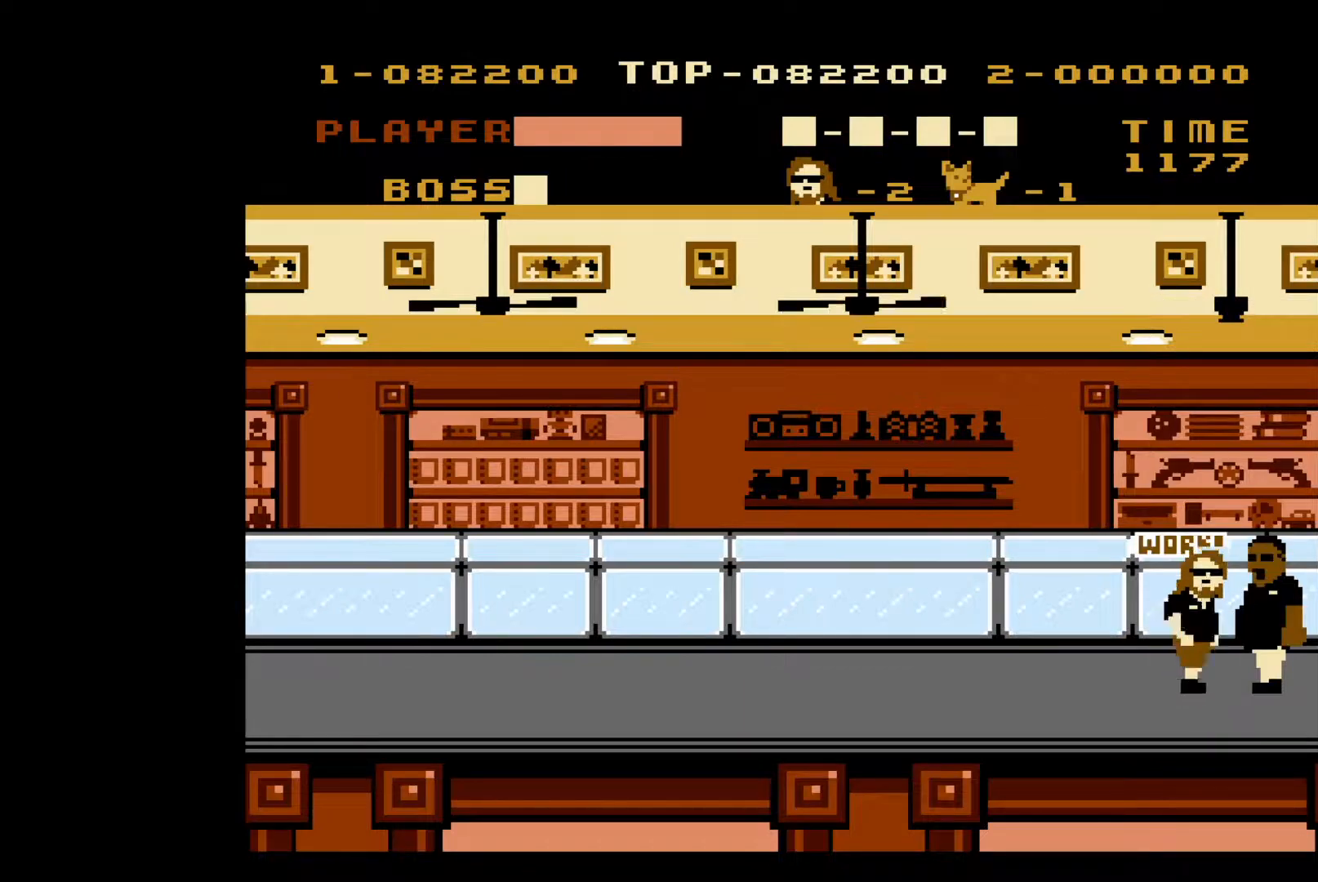
{"buttons": ["A", "DPAD_LEFT"], "events": [[183, "A", "down"]]}
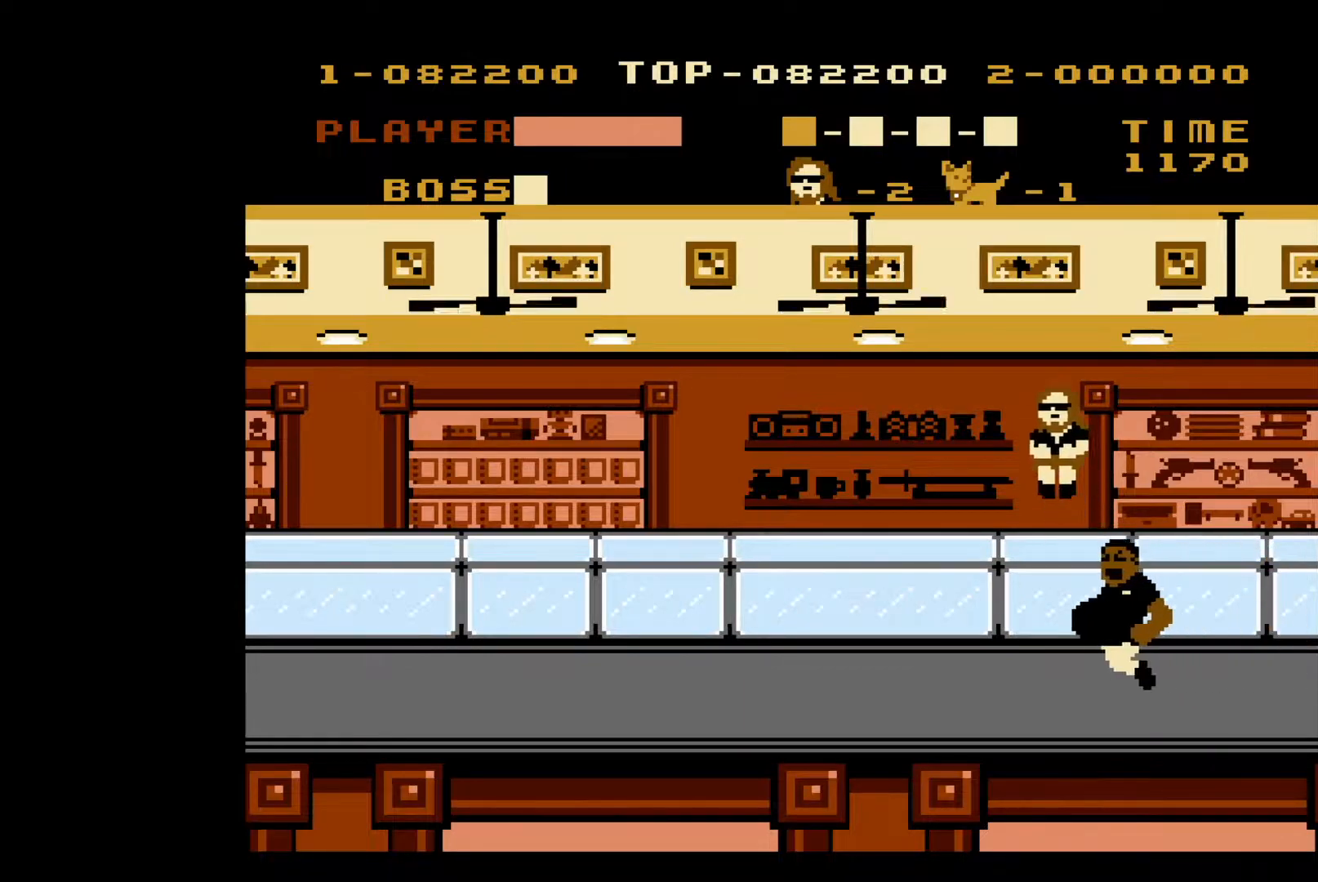
{"buttons": ["DPAD_LEFT"], "events": [[117, "A", "up"]]}
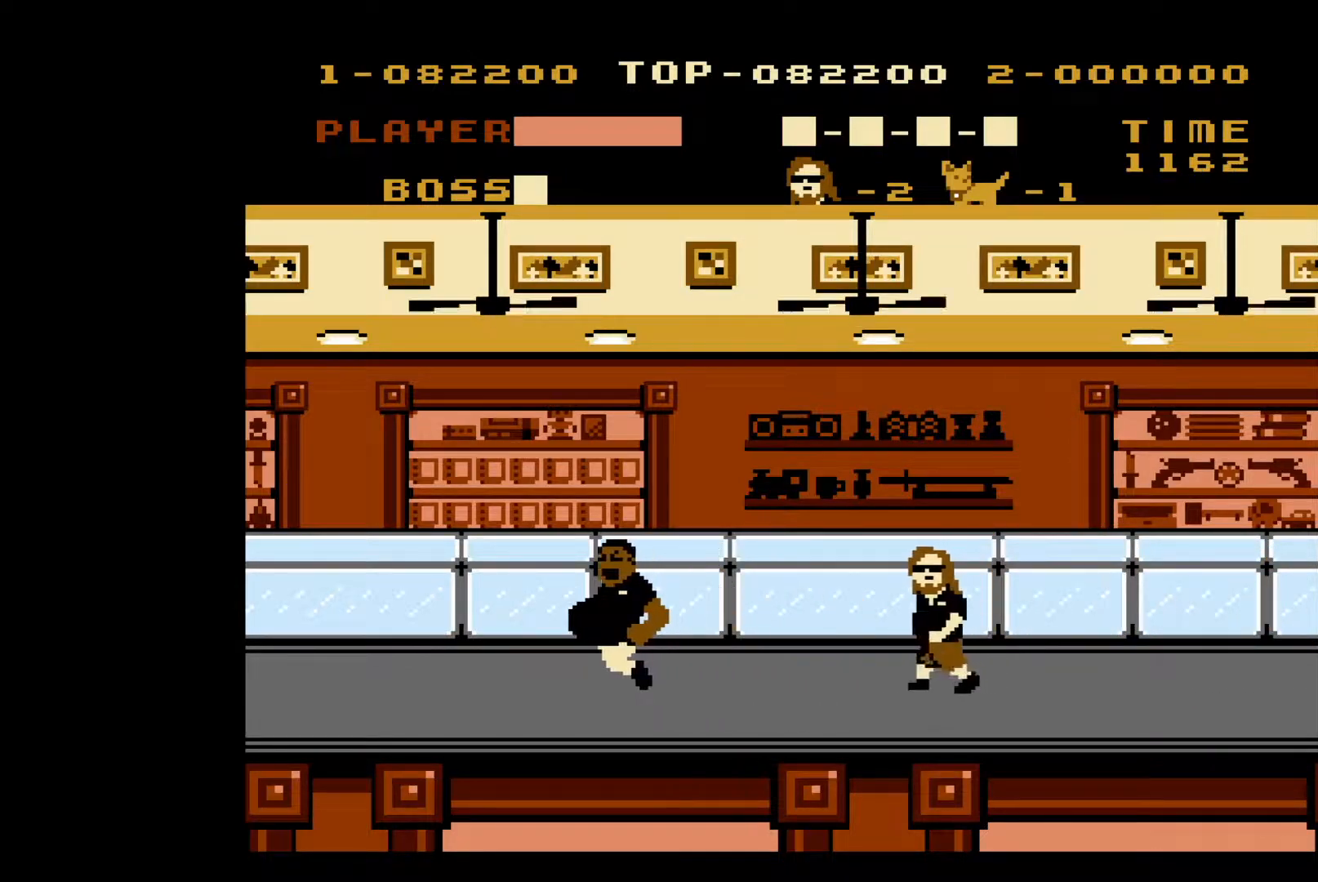
{"buttons": ["DPAD_LEFT"], "events": []}
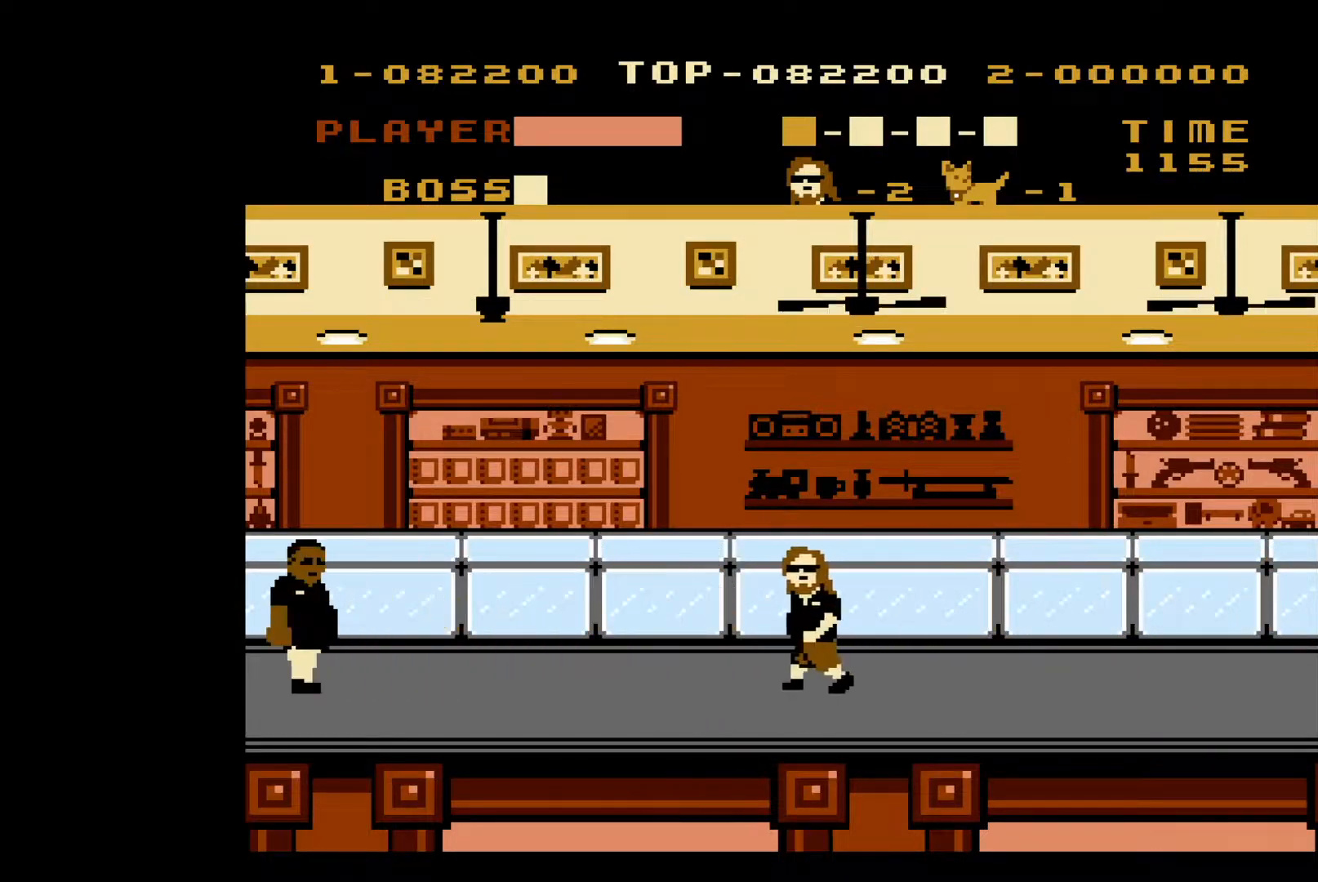
{"buttons": ["DPAD_LEFT"], "events": []}
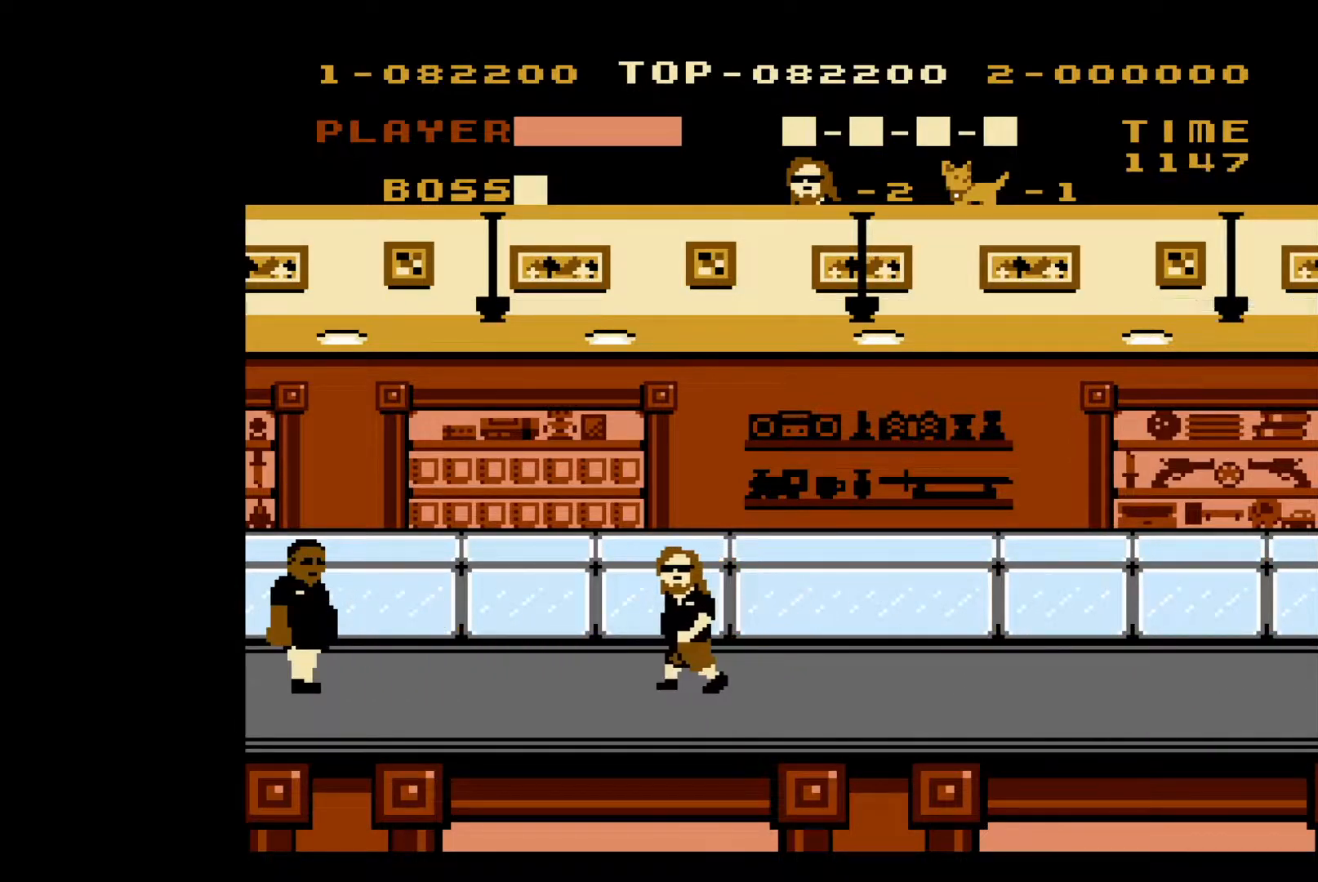
{"buttons": ["B", "DPAD_LEFT"], "events": [[83, "A", "down"], [167, "A", "up"], [233, "B", "down"], [333, "B", "up"], [417, "B", "down"]]}
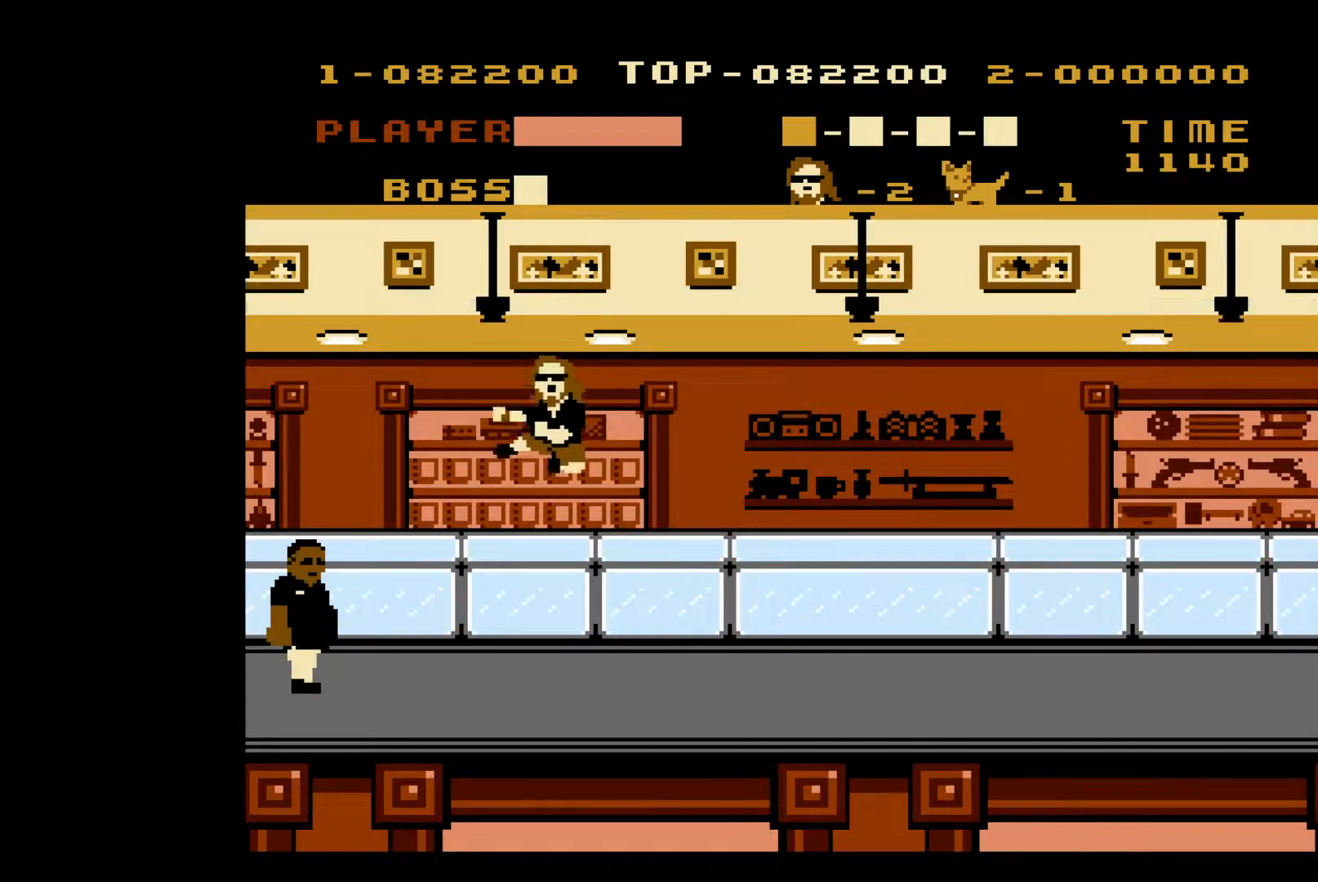
{"buttons": ["DPAD_LEFT"], "events": [[17, "B", "up"]]}
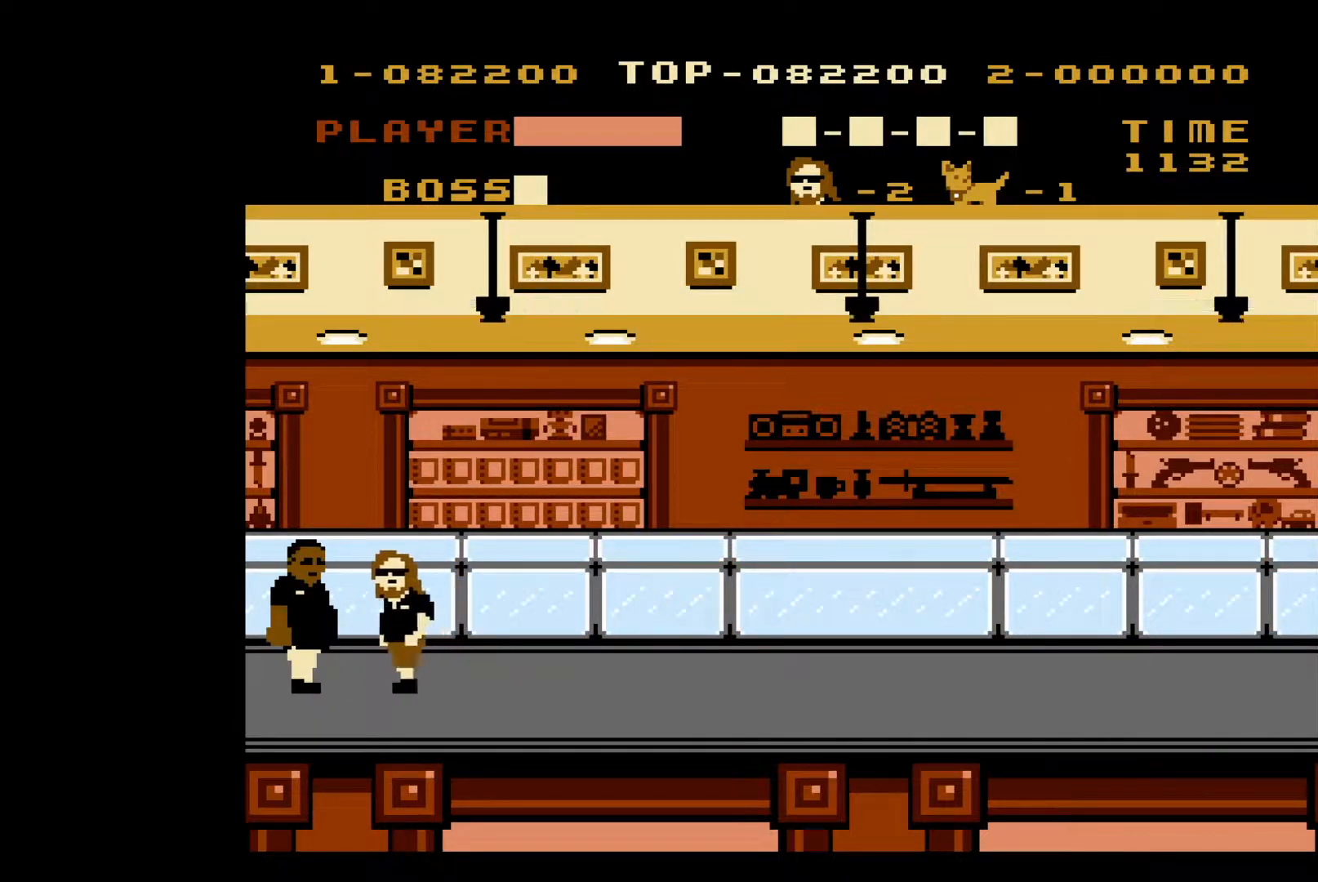
{"buttons": [], "events": [[17, "B", "down"], [33, "DPAD_LEFT", "up"], [100, "B", "up"], [133, "B", "down"], [217, "B", "up"], [300, "B", "down"], [383, "B", "up"], [433, "B", "down"], [483, "B", "up"]]}
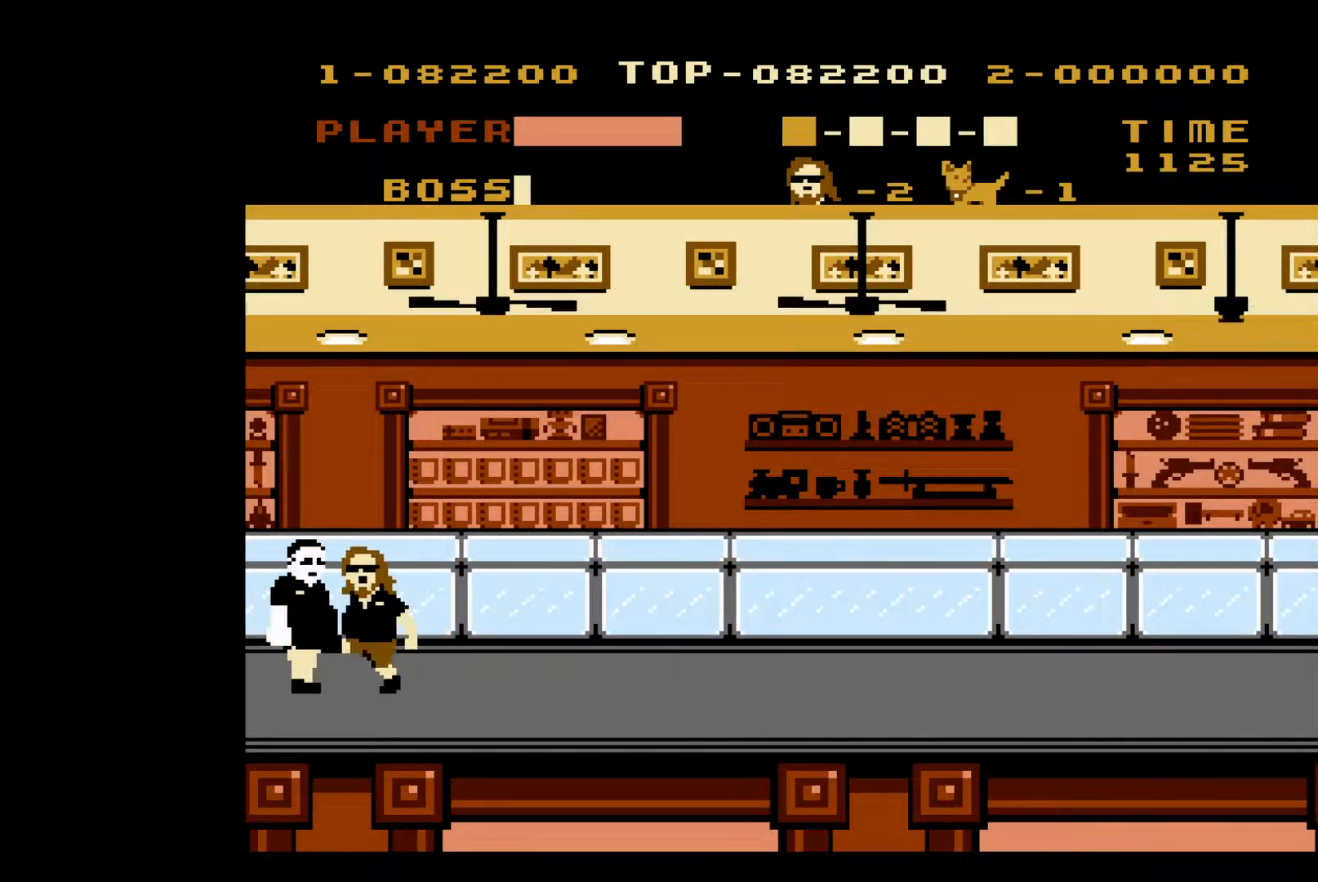
{"buttons": ["B"], "events": [[67, "B", "down"], [133, "B", "up"], [217, "B", "down"], [283, "B", "up"], [350, "B", "down"], [400, "B", "up"], [500, "B", "down"]]}
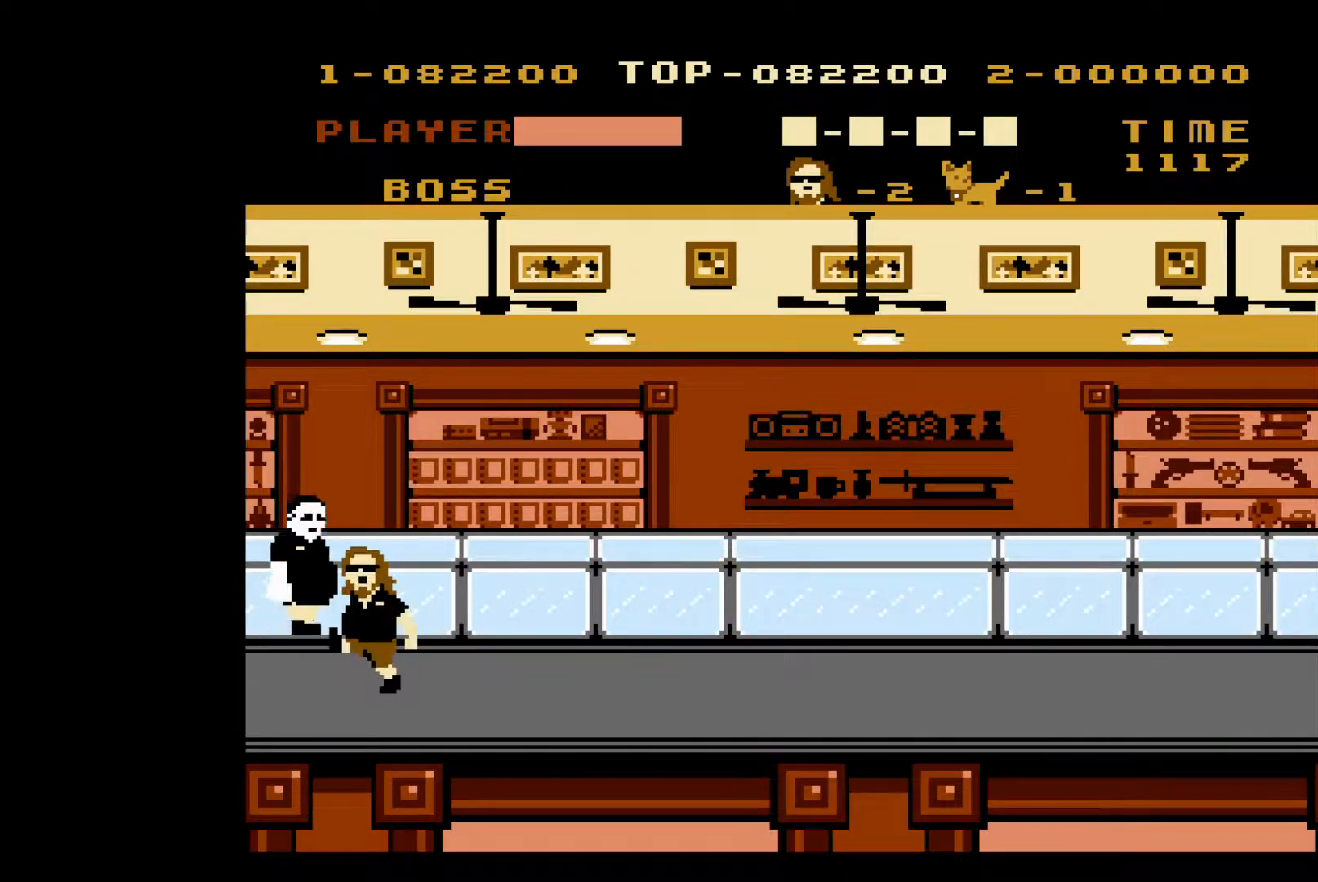
{"buttons": [], "events": [[67, "B", "up"], [150, "B", "down"], [217, "B", "up"], [283, "B", "down"], [367, "B", "up"]]}
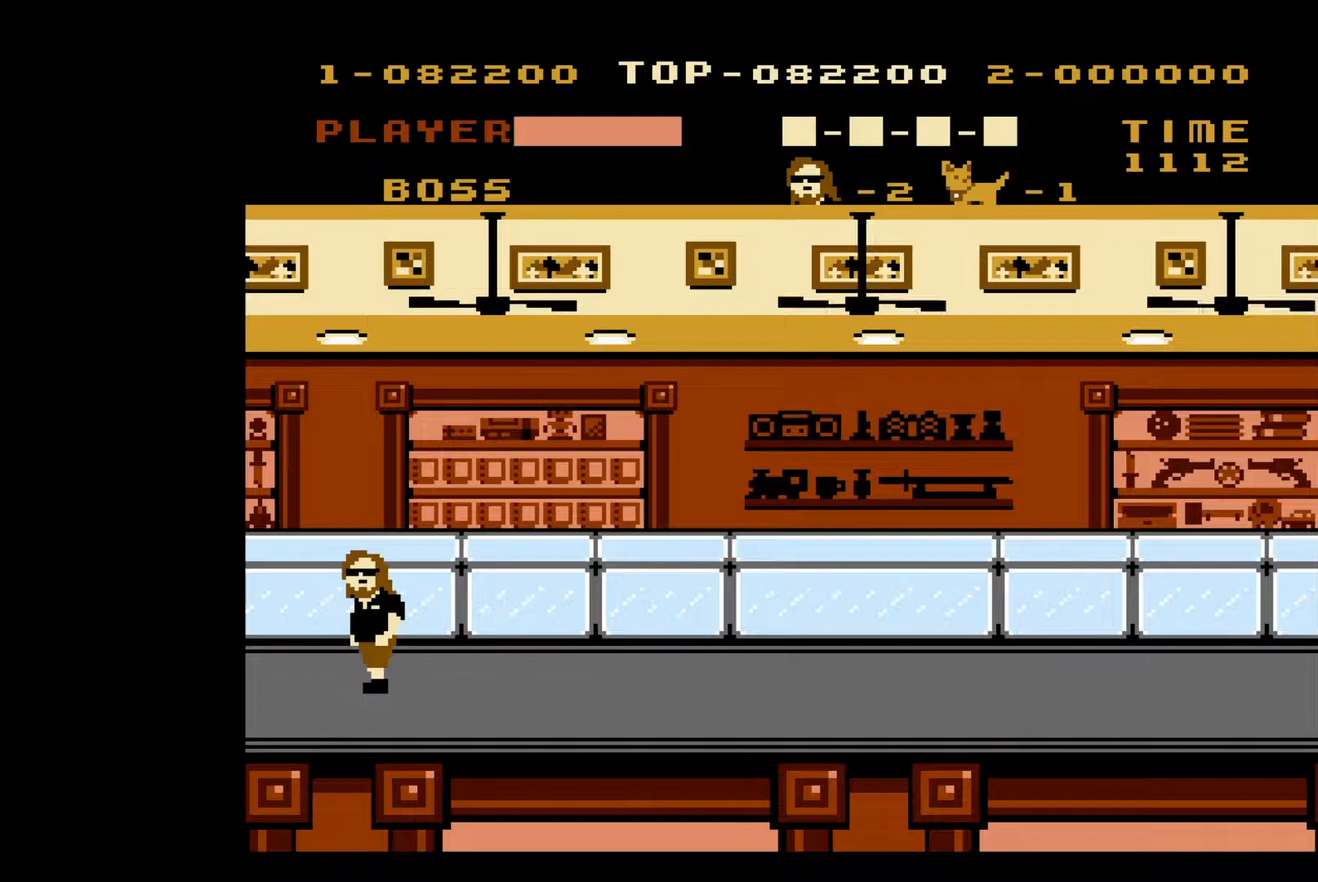
{"buttons": [], "events": [[67, "DPAD_RIGHT", "down"], [500, "DPAD_RIGHT", "up"]]}